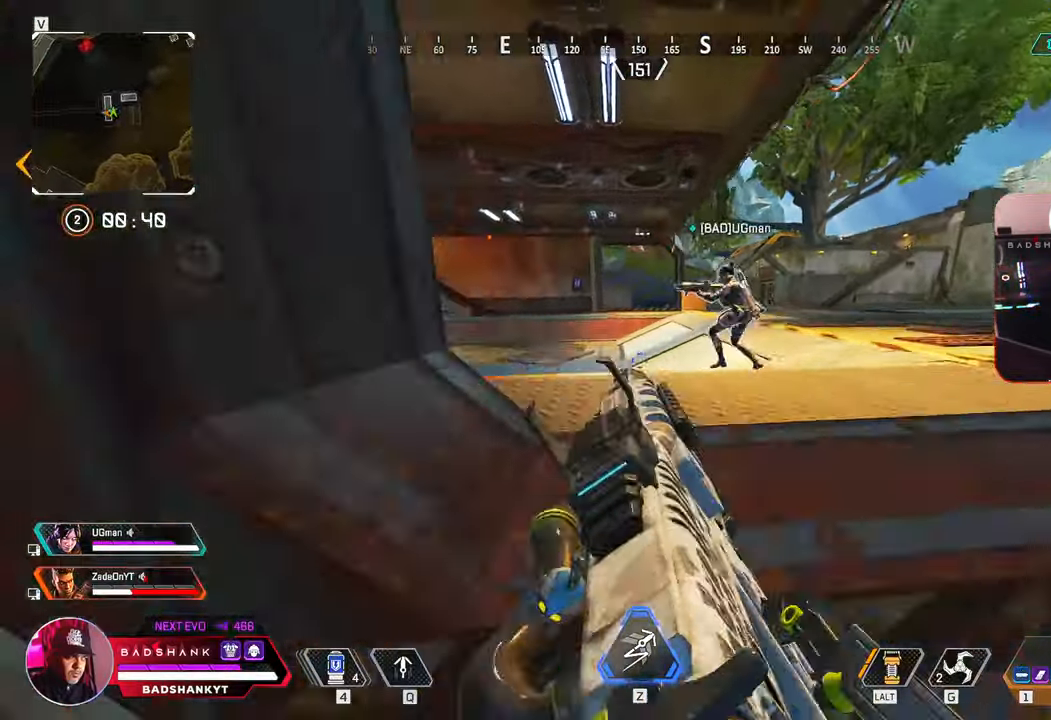
Gameplay with keyboard and mouse; each line is a JSON object with the keys and mouse buttons held at the frame after it. "events" lists presses ("down") and releases ("up") of "1", "2", "3", "4", "5", "a", "alt", "b", "c", "ctrl", "d", "e", "f", "g", "q", "r", "s", "shift", "space", "t", "tab", "tilde", "v", "w", "x", "z", "mouse_left", "mouse_wheel", "mouse_right", "mouse_mb4" and "mouse_mb5" between this image and that frame as [ms after this image, input, new state], when the widget could be followed in between. "mouse_left", "mouse_wheel", "mouse_right", "mouse_mb4", "mouse_mb5" = the "left", "wheel", "right", "mb4", "mb5" buttons of the "mouse" list. No other keys are recorded. "wheel" means that the mouse wheel is clicked or scrolled. Mouse movement is not recorded.
{"keys": ["a", "s"], "mouse": []}
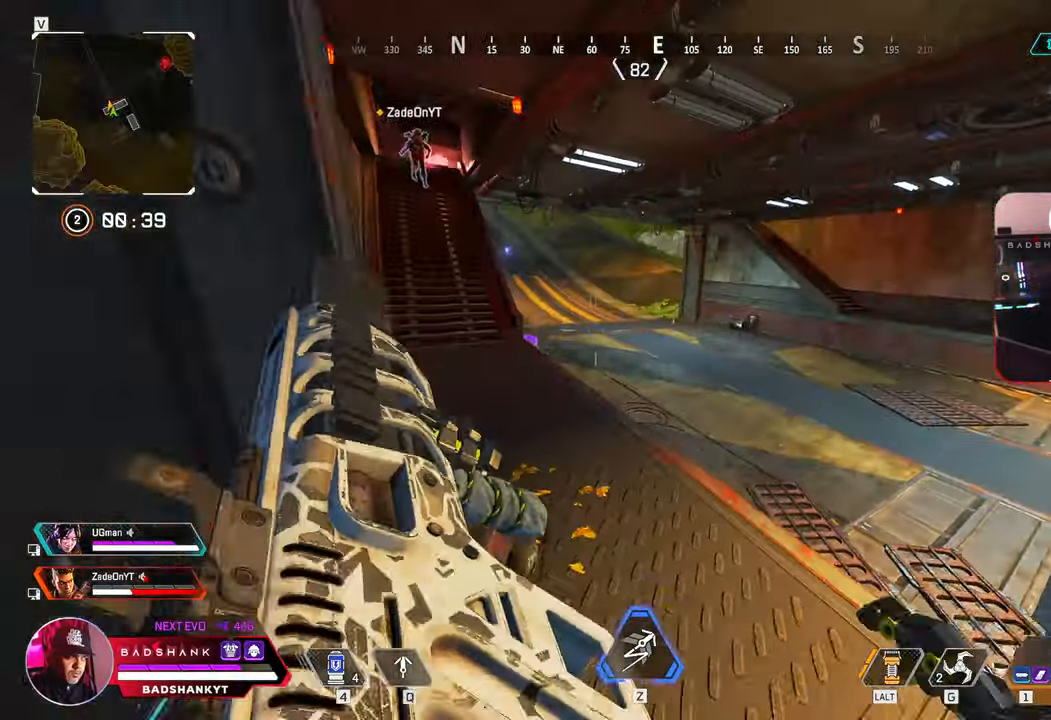
{"keys": ["a", "w"], "mouse": [], "events": [[33, "s", "up"], [317, "w", "down"]]}
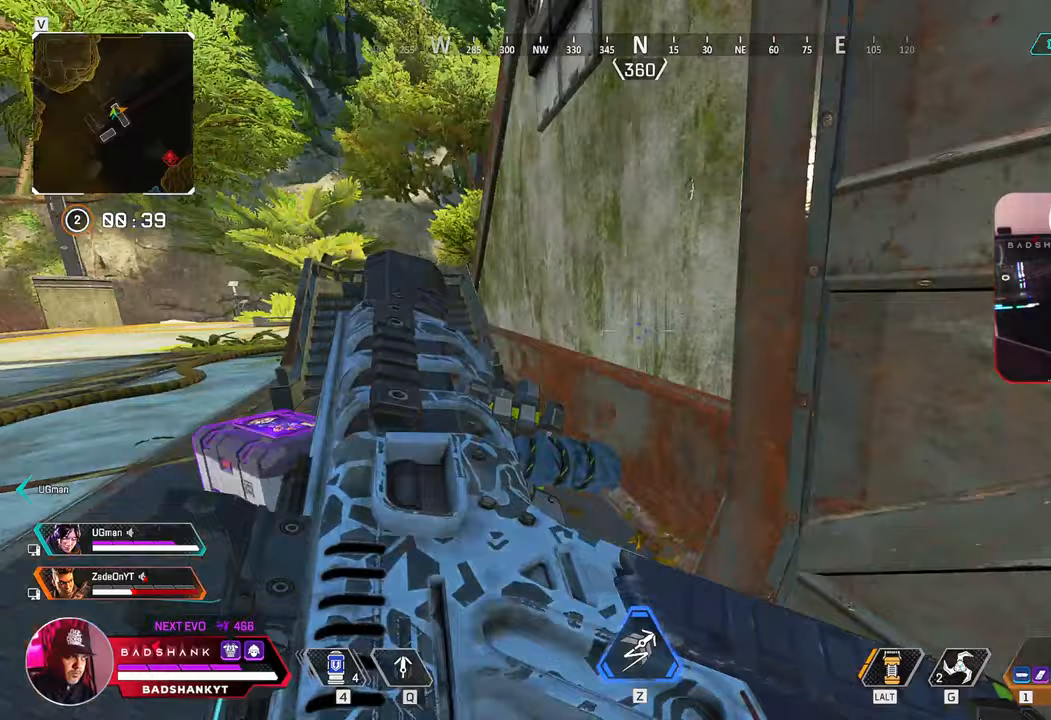
{"keys": ["w"], "mouse": [], "events": [[433, "a", "up"]]}
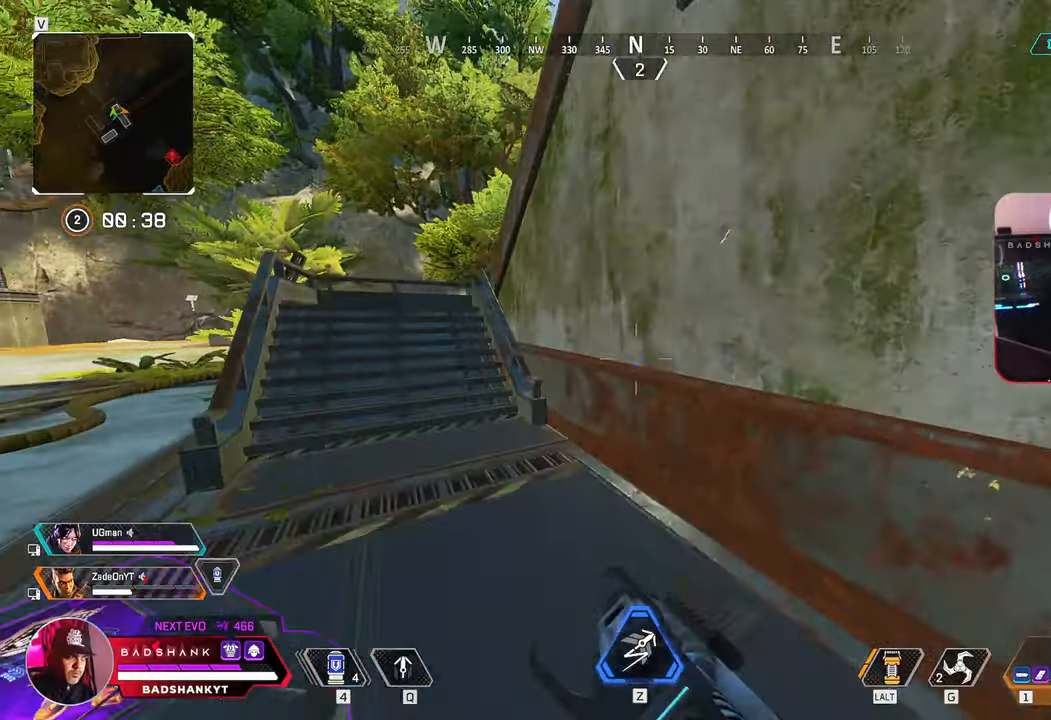
{"keys": ["ctrl", "w"], "mouse": [], "events": [[217, "3", "down"], [300, "3", "up"], [450, "ctrl", "down"]]}
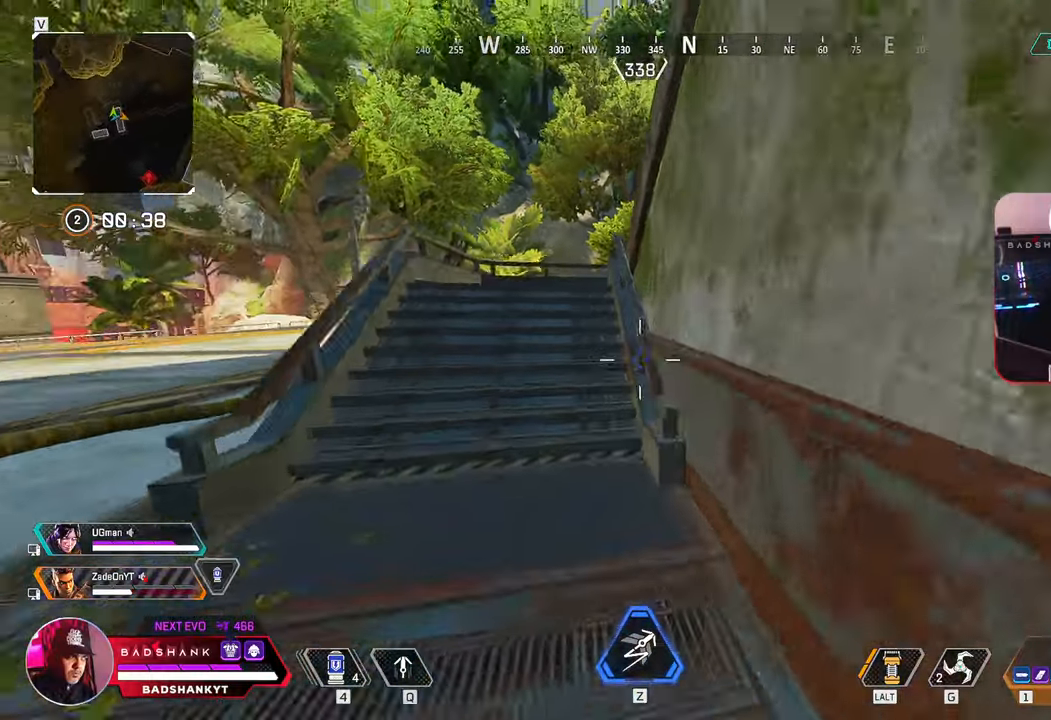
{"keys": ["w"], "mouse": [], "events": [[317, "ctrl", "up"]]}
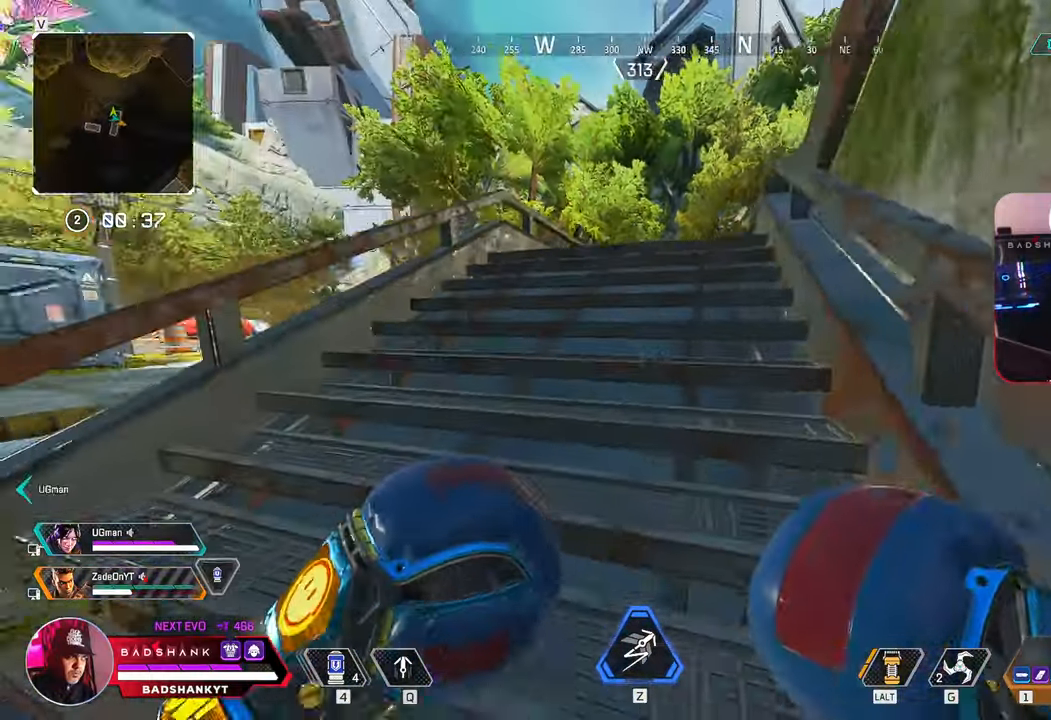
{"keys": ["w"], "mouse": [], "events": [[200, "z", "down"], [267, "z", "up"]]}
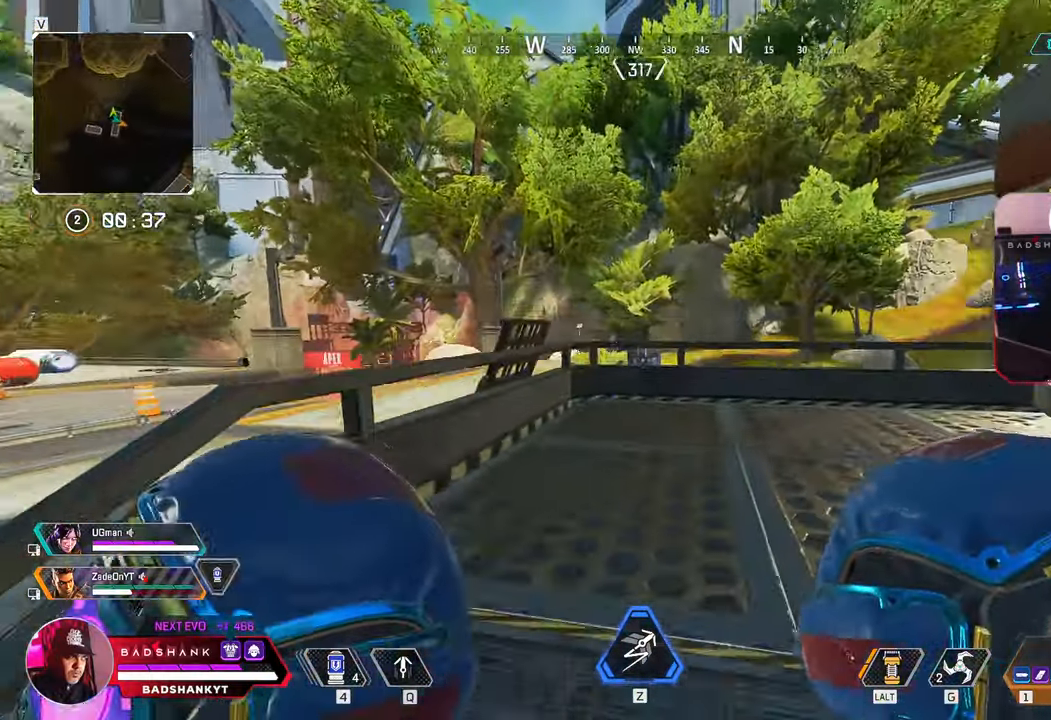
{"keys": ["a", "w"], "mouse": [], "events": [[300, "a", "down"]]}
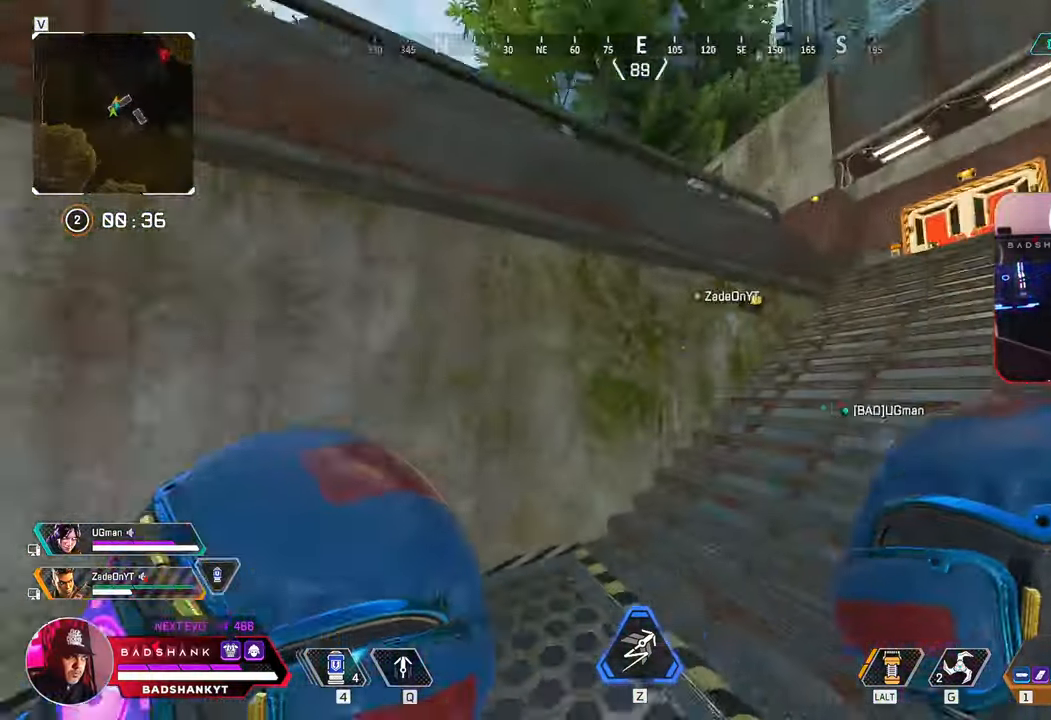
{"keys": ["w"], "mouse": [], "events": [[183, "a", "up"]]}
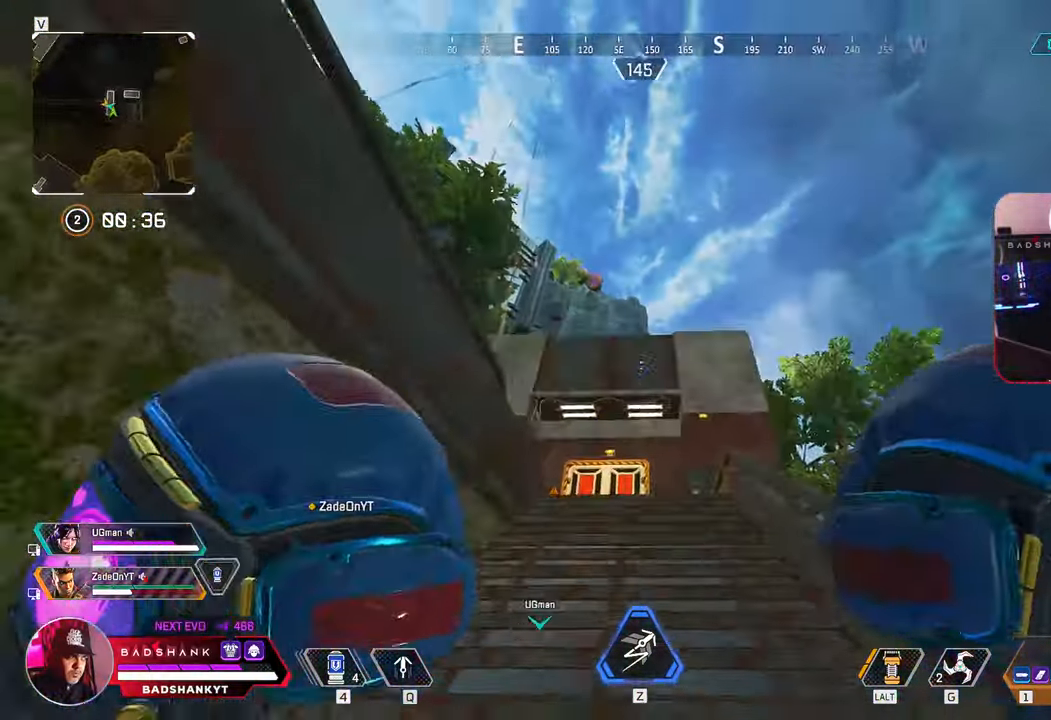
{"keys": ["q", "space", "w"], "mouse": [], "events": [[67, "c", "down"], [100, "q", "down"], [117, "c", "up"], [483, "space", "down"]]}
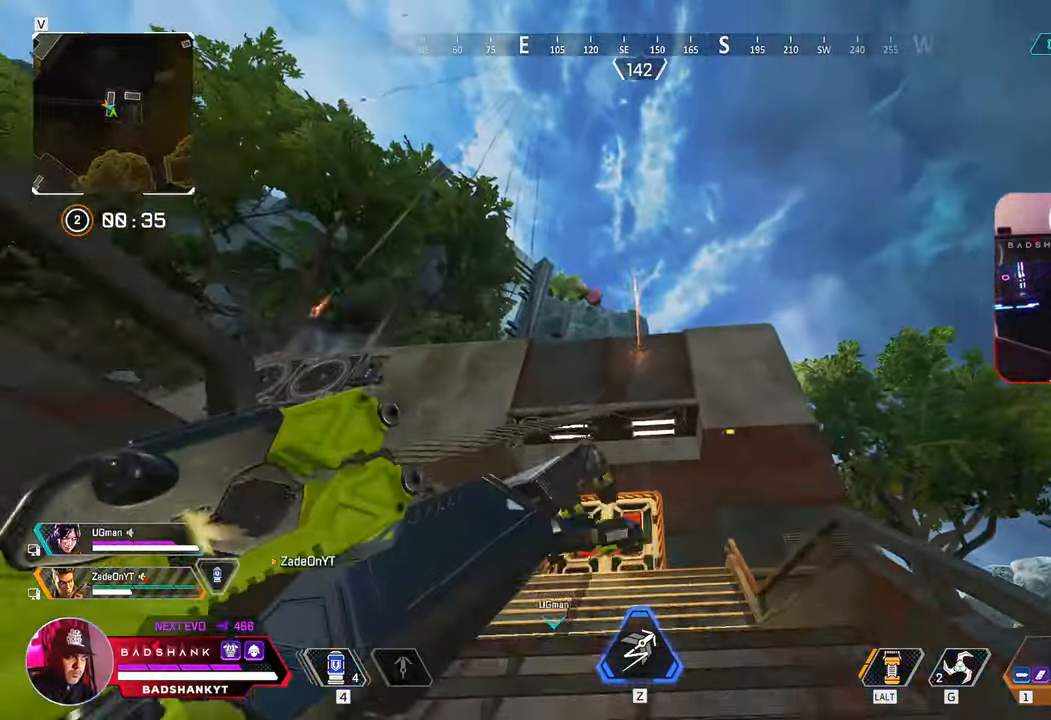
{"keys": ["q", "space", "w"], "mouse": [], "events": []}
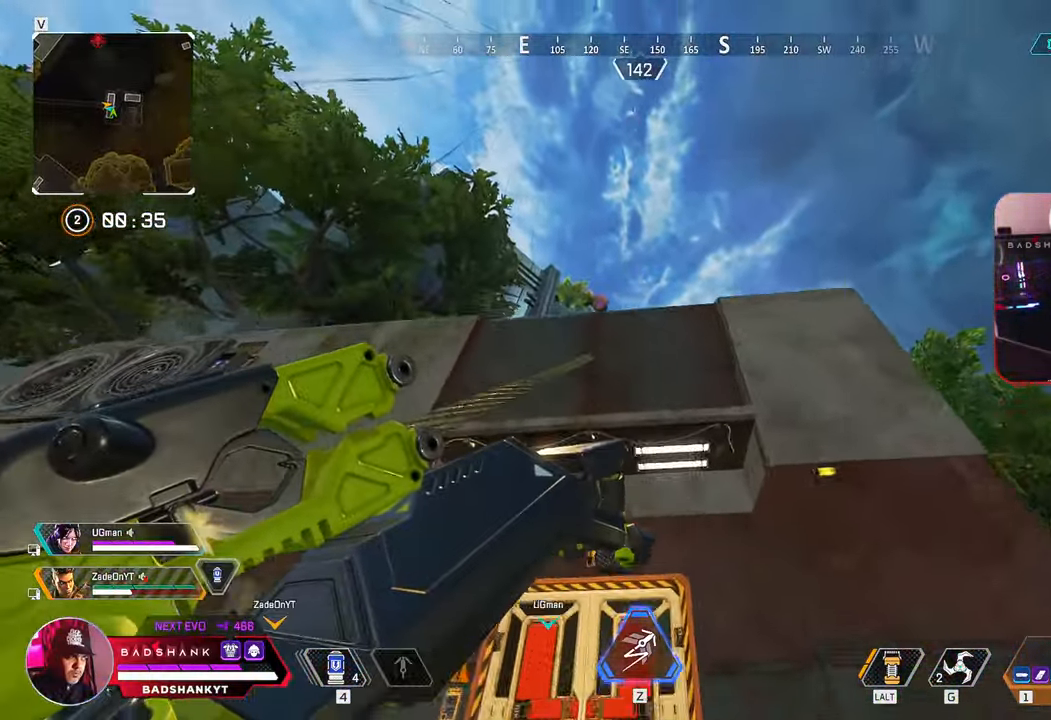
{"keys": ["q", "space", "w"], "mouse": [], "events": []}
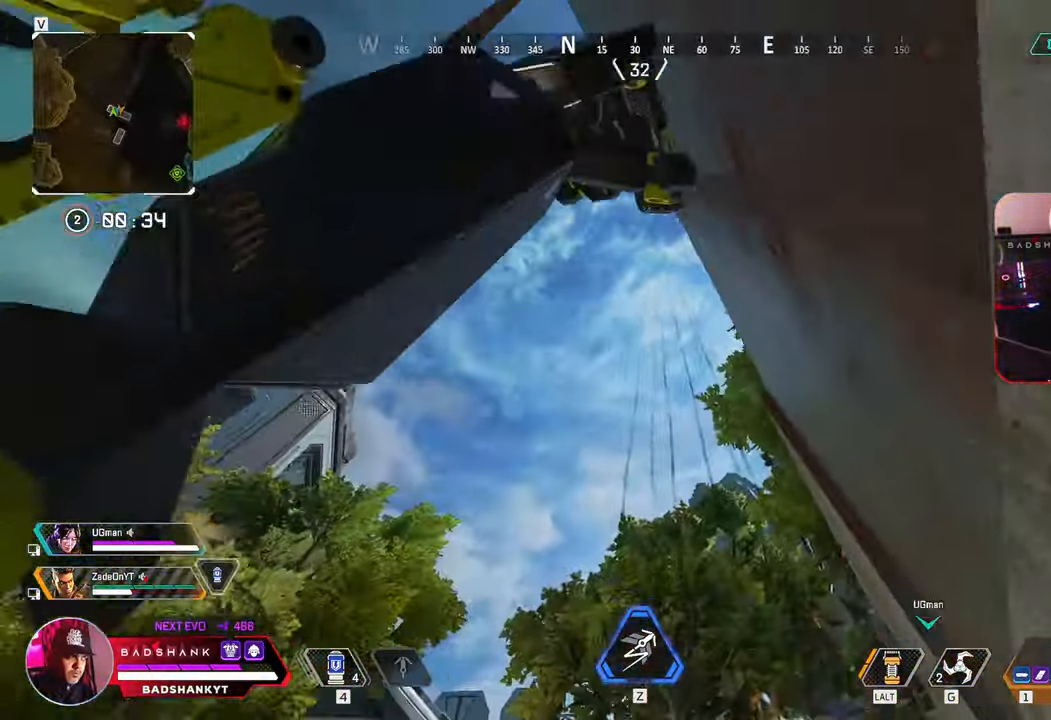
{"keys": ["d", "q", "space", "w"], "mouse": [], "events": [[283, "d", "down"]]}
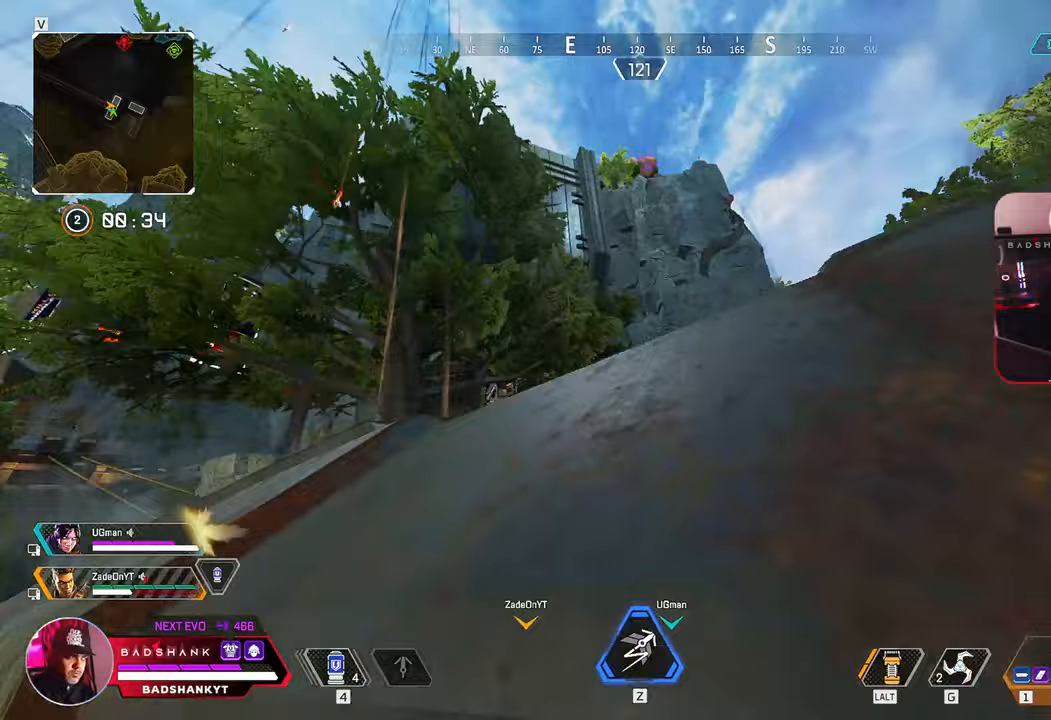
{"keys": ["w"], "mouse": [], "events": [[67, "q", "up"], [167, "ctrl", "down"], [200, "d", "up"], [250, "ctrl", "up"], [300, "space", "up"]]}
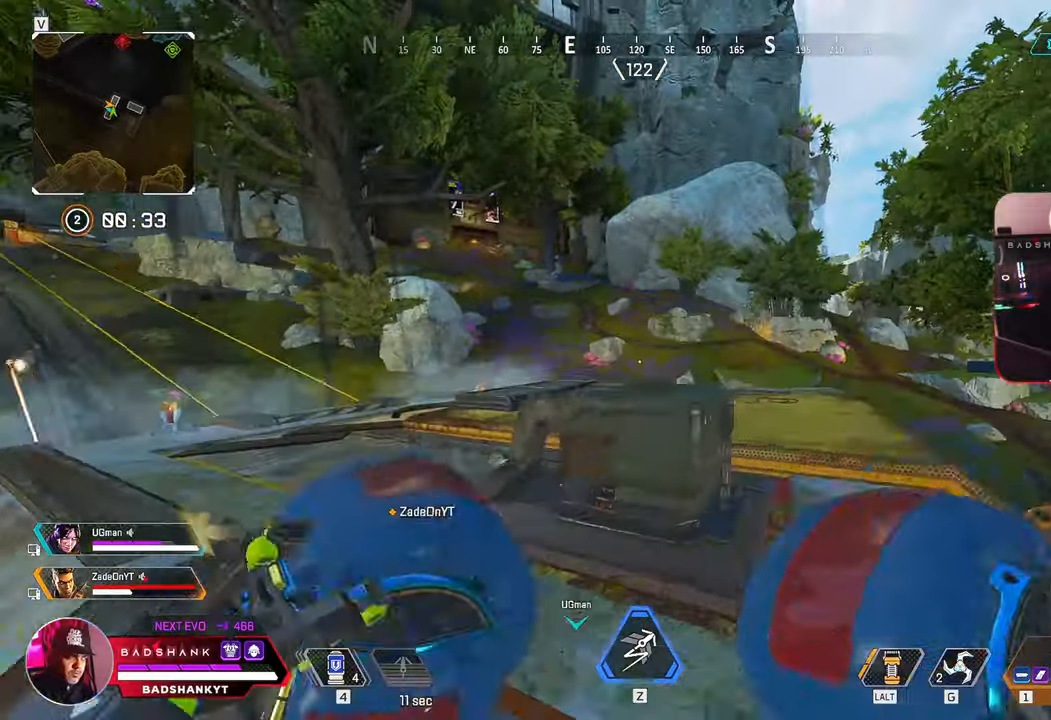
{"keys": ["w"], "mouse": [], "events": [[183, "2", "down"], [367, "2", "up"]]}
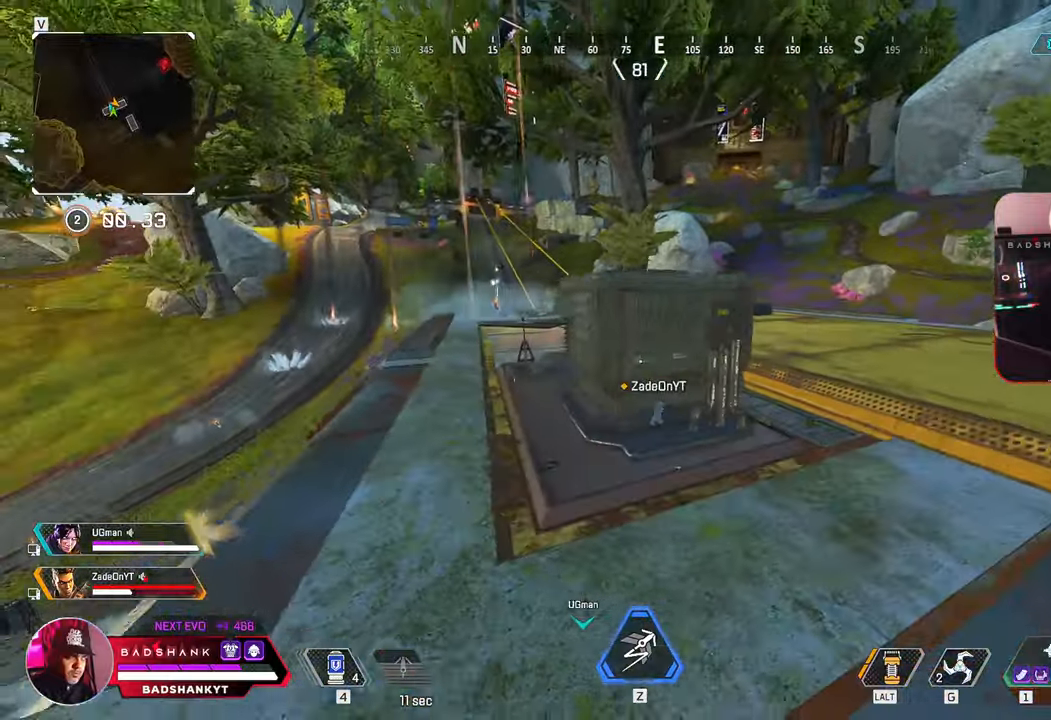
{"keys": ["w"], "mouse": [], "events": [[250, "3", "down"], [333, "3", "up"]]}
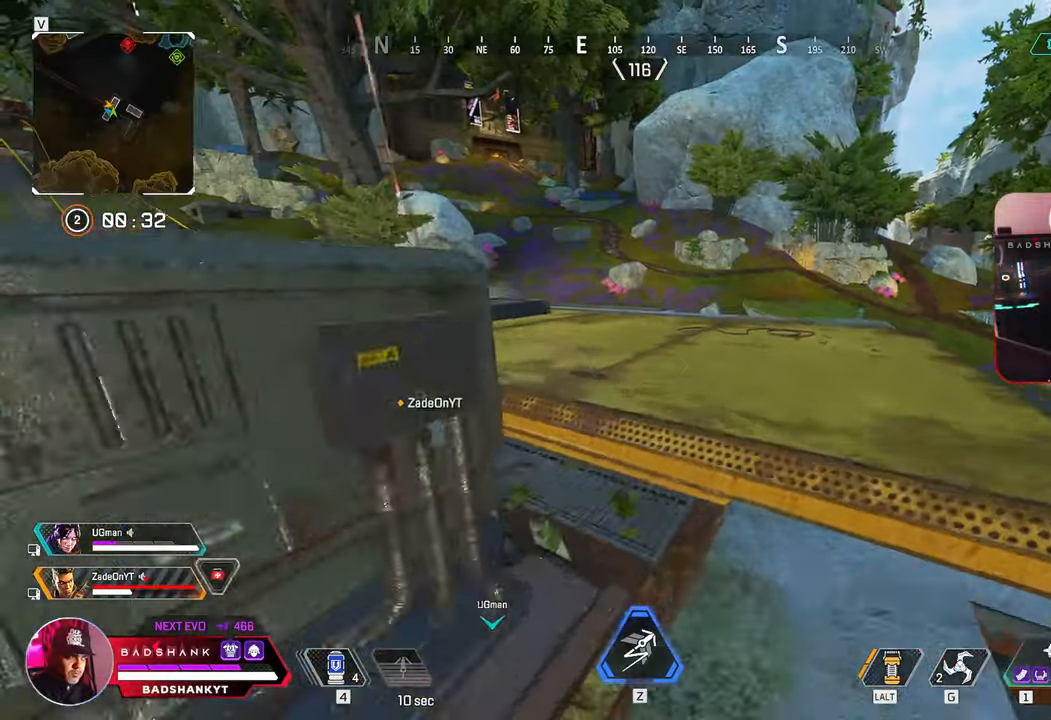
{"keys": ["w"], "mouse": [], "events": []}
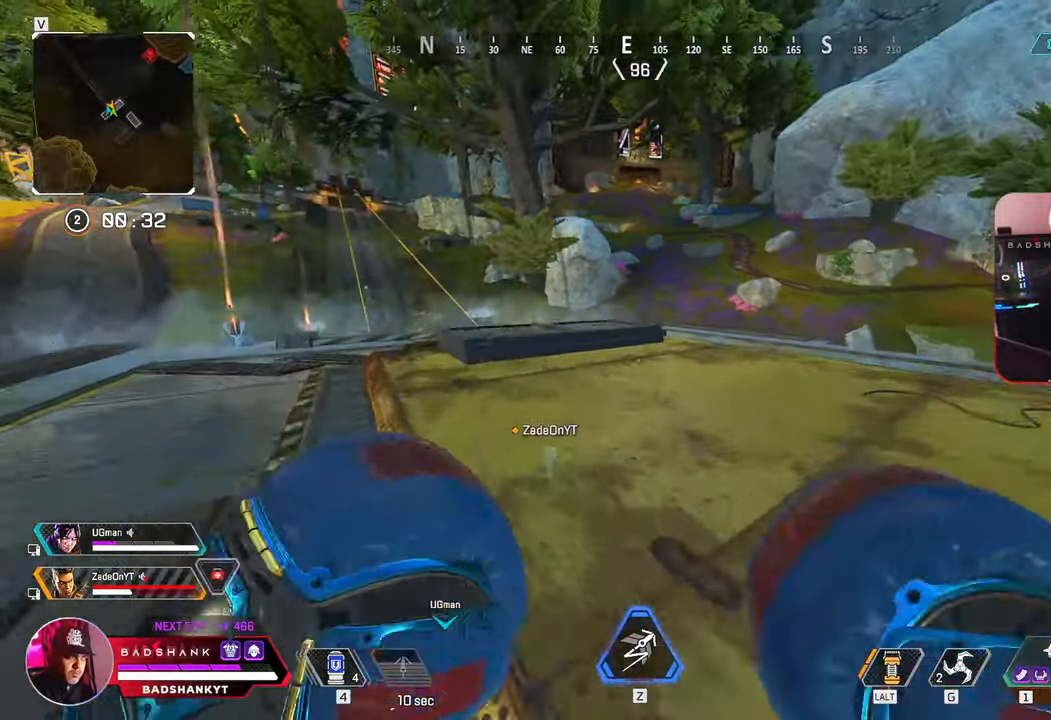
{"keys": ["ctrl", "w"], "mouse": [], "events": [[183, "2", "down"], [267, "2", "up"], [417, "ctrl", "down"]]}
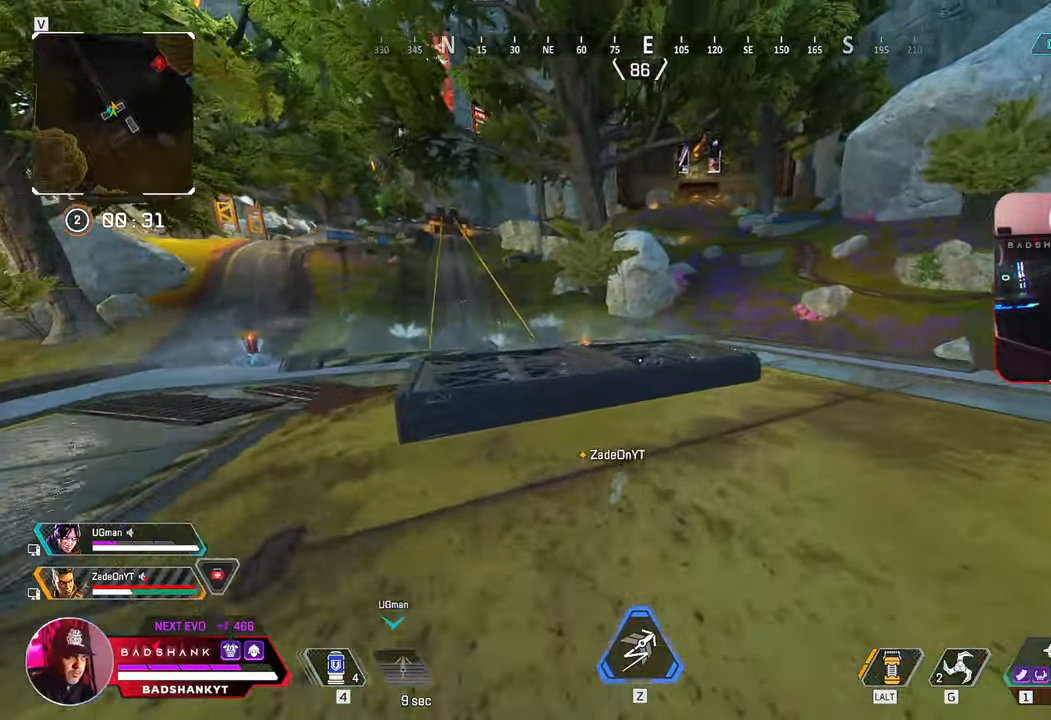
{"keys": ["a"], "mouse": ["right"], "events": [[200, "d", "down"], [217, "mouse_right", "down"], [233, "ctrl", "up"], [283, "w", "up"], [383, "a", "down"], [433, "d", "up"]]}
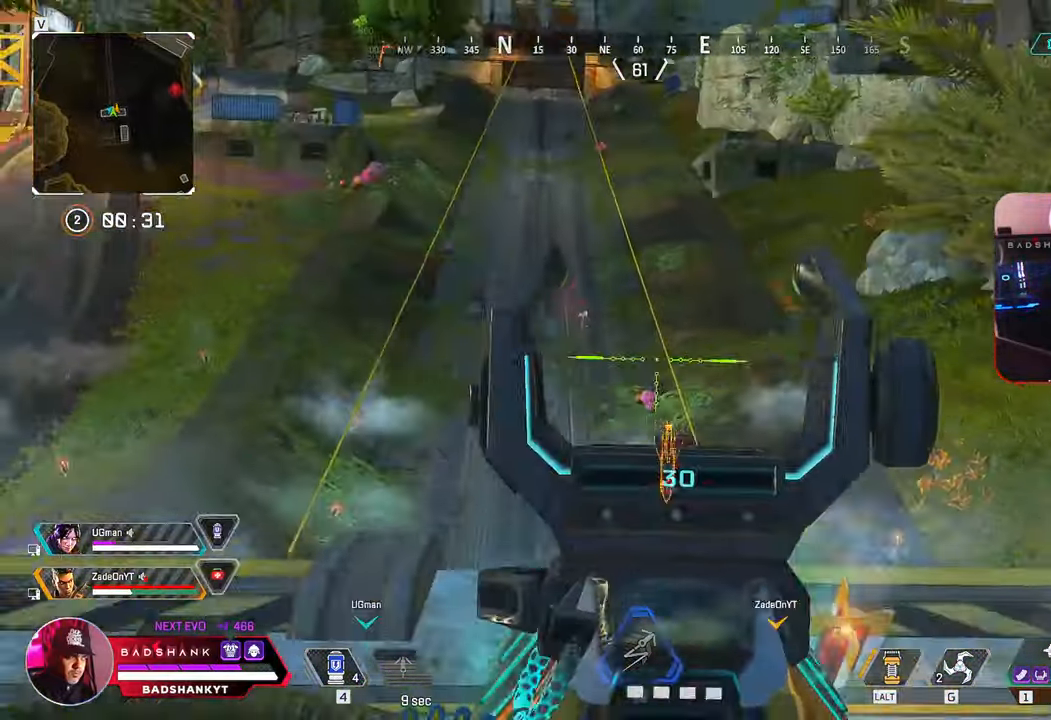
{"keys": ["a"], "mouse": ["right"], "events": []}